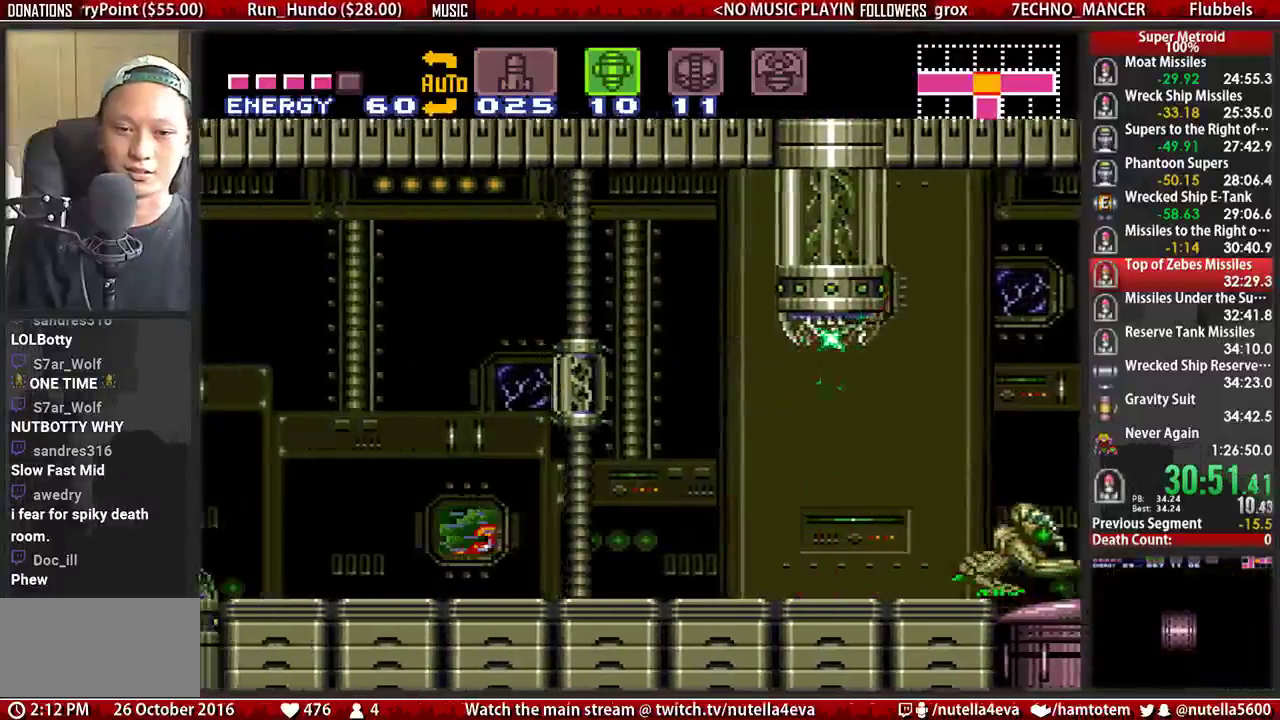
Gameplay with a controller (Nintendo layout); each line is a JSON object with the inputs held at the frame after it. "events" lists button and stick changes between this image and that frame as [ms after this image, input, new state], when the widget could be followed in between. Not read: L3 R3.
{"buttons": ["B", "DPAD_LEFT"], "events": []}
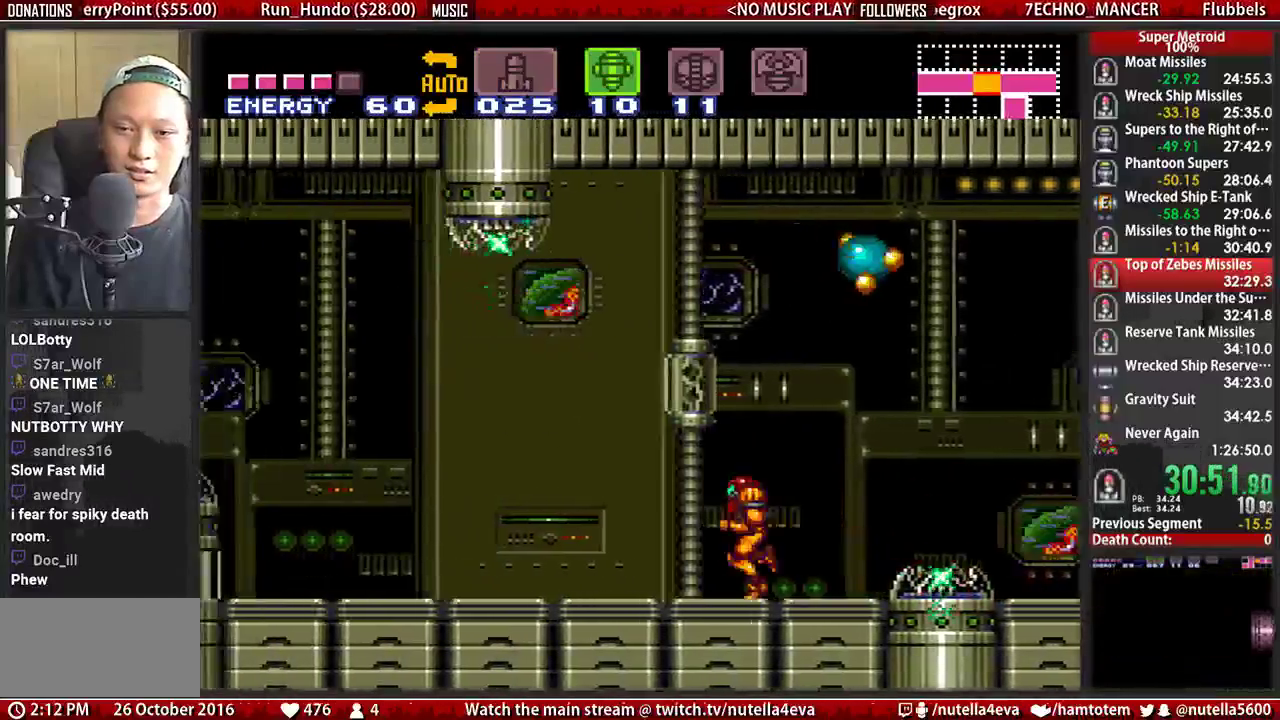
{"buttons": ["A", "DPAD_LEFT"], "events": [[133, "A", "down"], [217, "B", "up"]]}
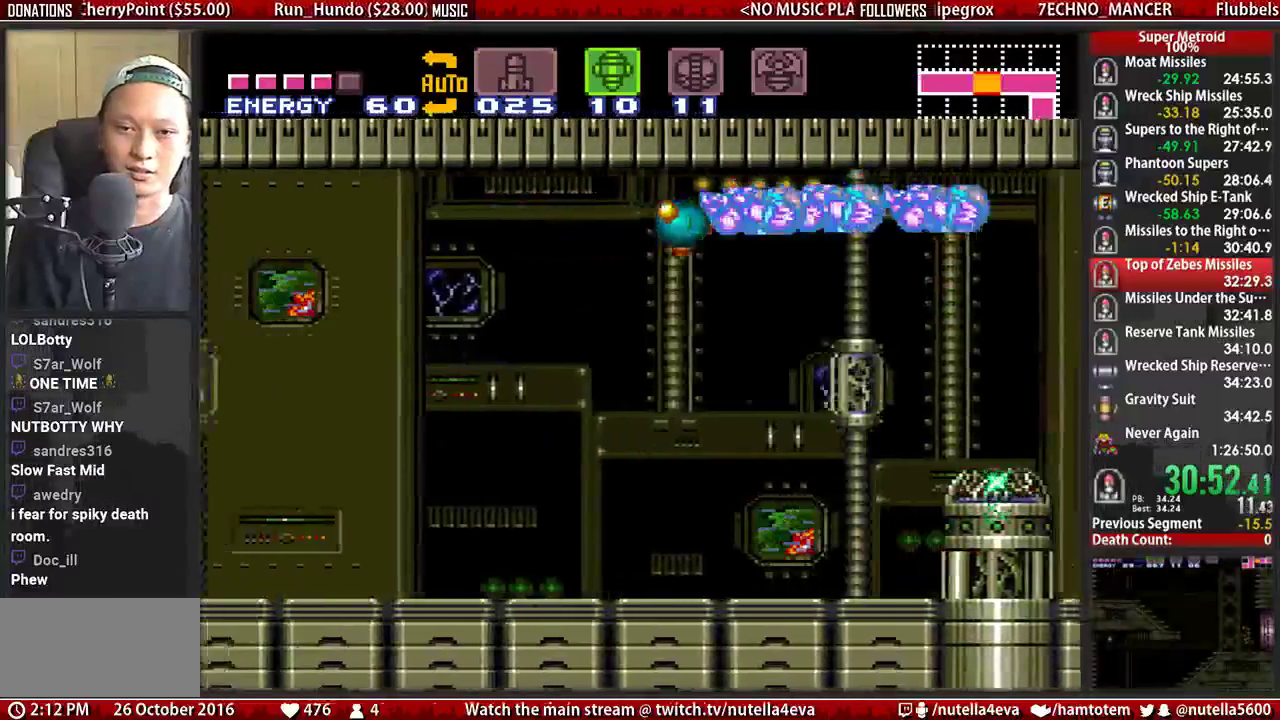
{"buttons": ["A"], "events": [[100, "DPAD_DOWN", "down"], [100, "DPAD_LEFT", "up"], [250, "DPAD_DOWN", "up"]]}
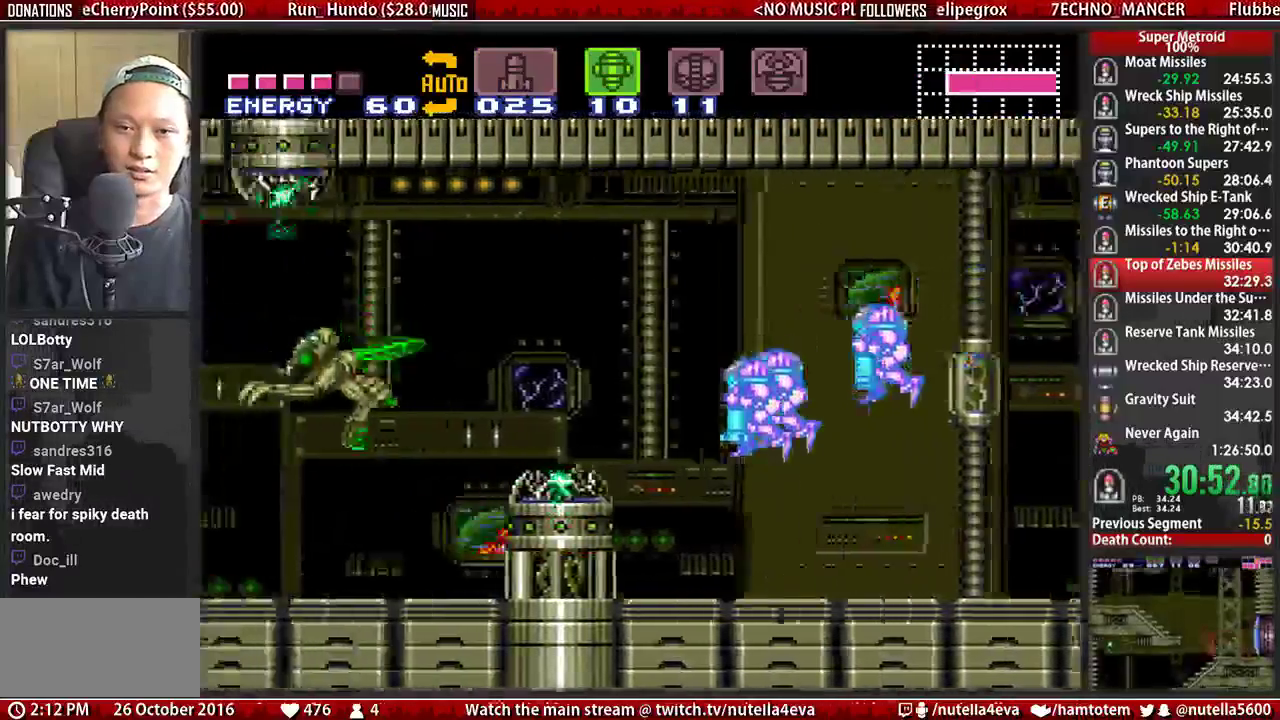
{"buttons": ["DPAD_LEFT"], "events": [[67, "DPAD_DOWN", "down"], [150, "DPAD_LEFT", "down"], [233, "A", "up"], [233, "DPAD_DOWN", "up"]]}
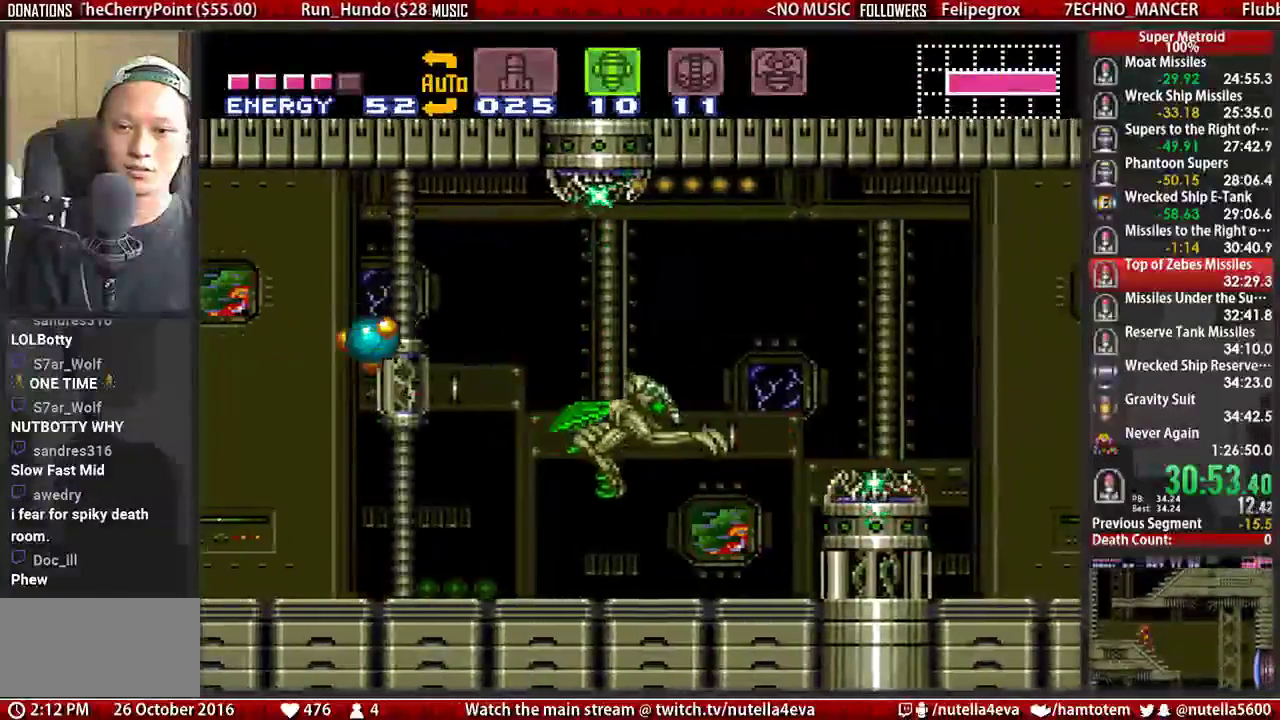
{"buttons": ["B", "R1", "DPAD_LEFT"], "events": [[117, "B", "down"], [283, "DPAD_LEFT", "up"], [283, "DPAD_UP", "down"], [283, "SELECT", "down"], [350, "DPAD_LEFT", "down"], [433, "DPAD_UP", "up"], [433, "R1", "down"], [433, "SELECT", "up"]]}
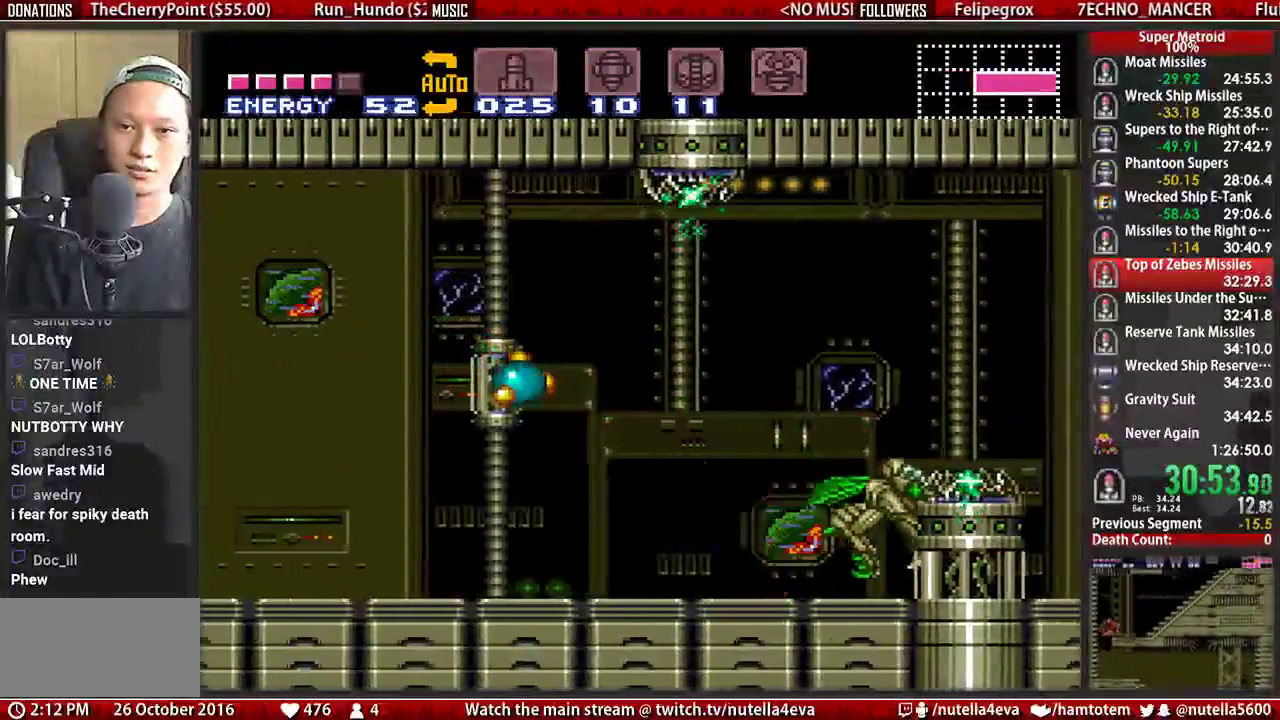
{"buttons": ["A", "B", "X", "R1", "DPAD_LEFT"], "events": [[483, "A", "down"], [483, "X", "down"]]}
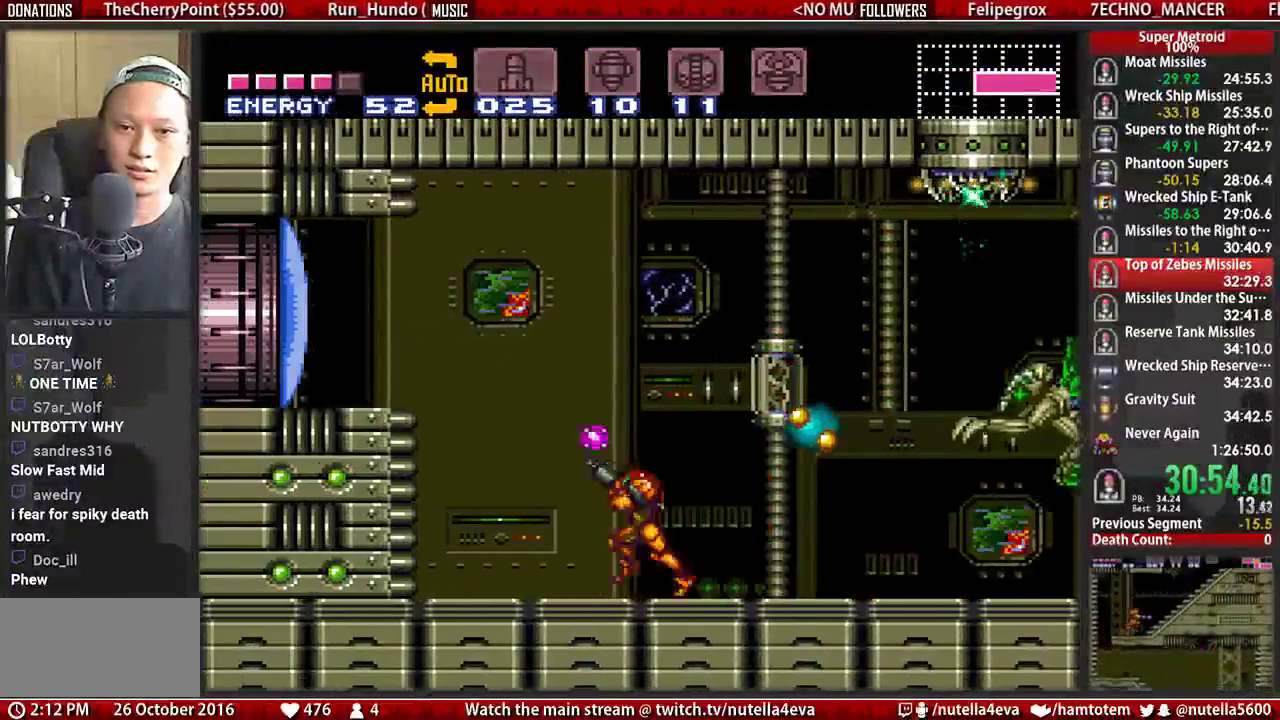
{"buttons": ["B", "DPAD_DOWN"], "events": [[50, "B", "up"], [50, "X", "up"], [133, "DPAD_DOWN", "down"], [133, "DPAD_LEFT", "up"], [133, "R1", "up"], [217, "A", "up"], [450, "B", "down"]]}
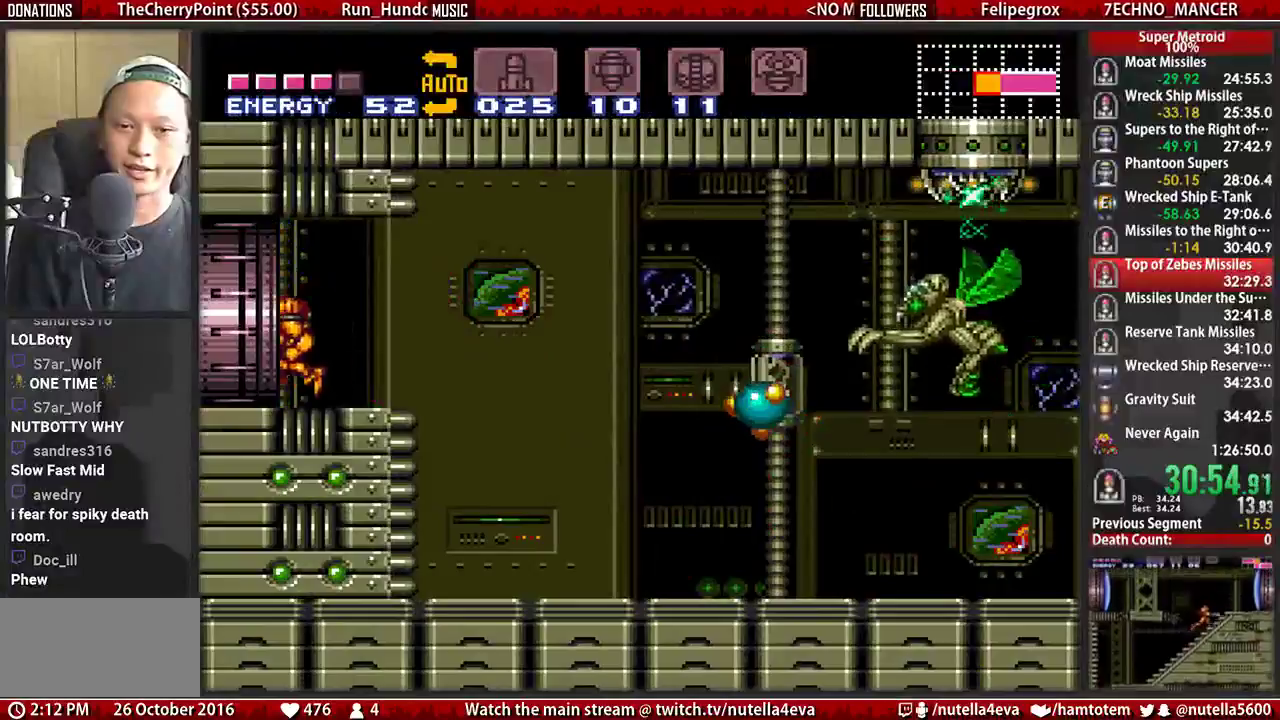
{"buttons": ["DPAD_LEFT"], "events": [[33, "DPAD_DOWN", "up"], [33, "DPAD_LEFT", "down"], [333, "B", "up"], [333, "DPAD_LEFT", "up"], [500, "DPAD_LEFT", "down"]]}
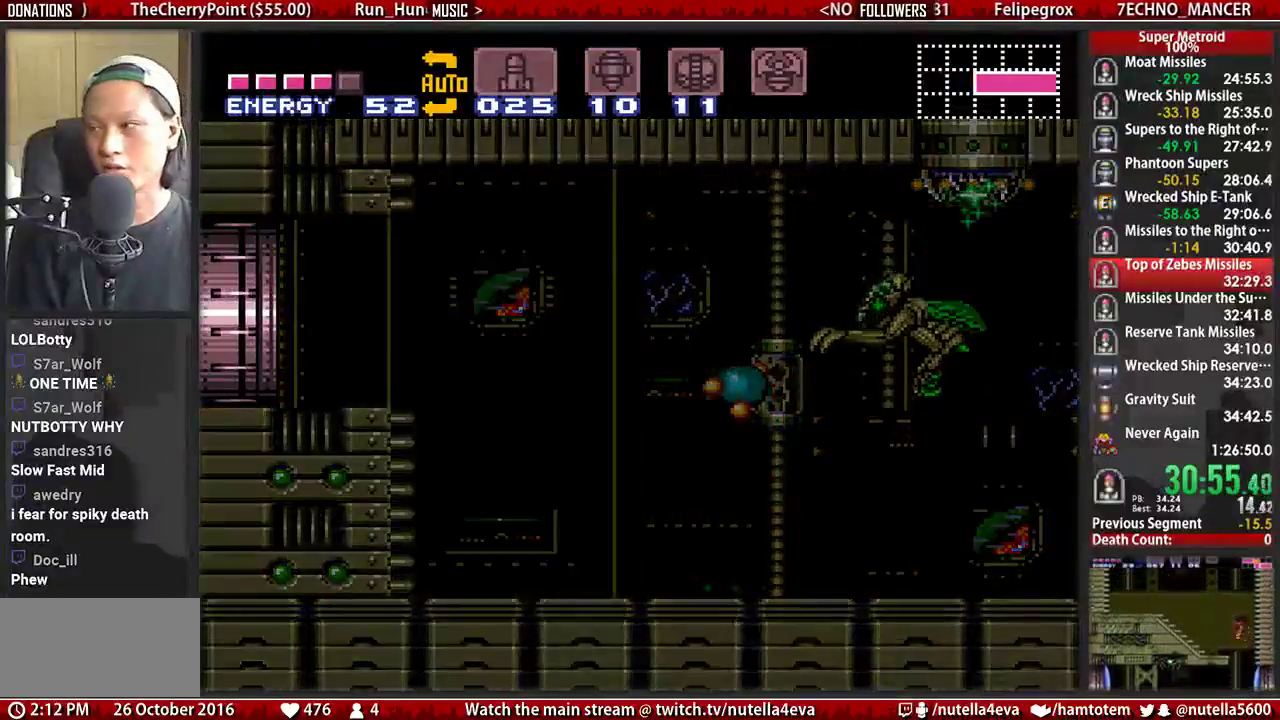
{"buttons": ["B", "DPAD_LEFT"], "events": [[67, "B", "down"]]}
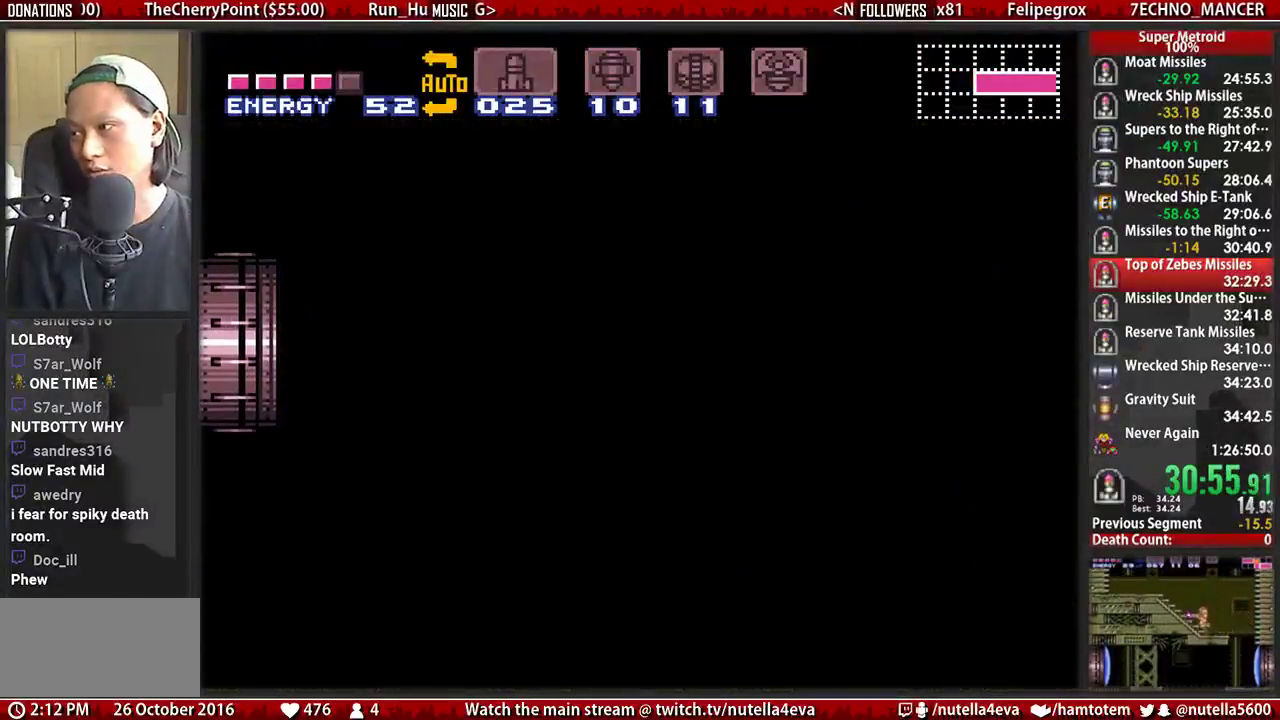
{"buttons": ["B", "DPAD_LEFT"], "events": []}
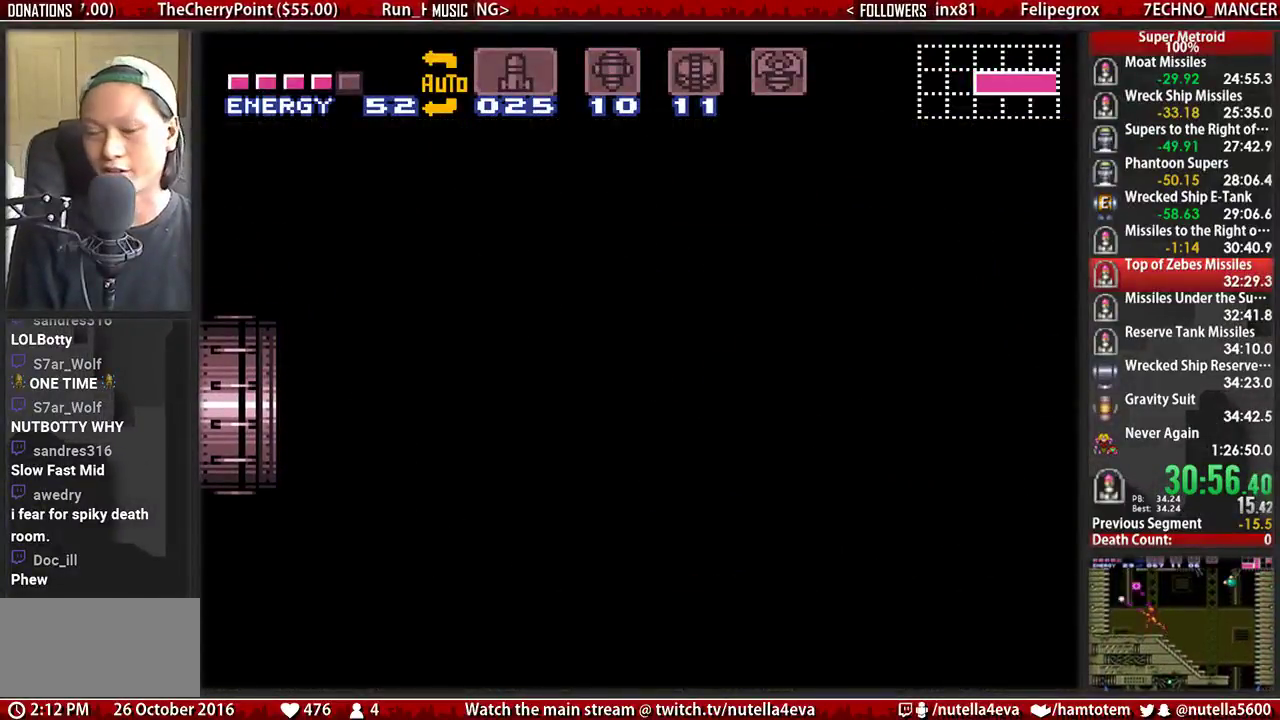
{"buttons": ["B", "DPAD_LEFT"], "events": []}
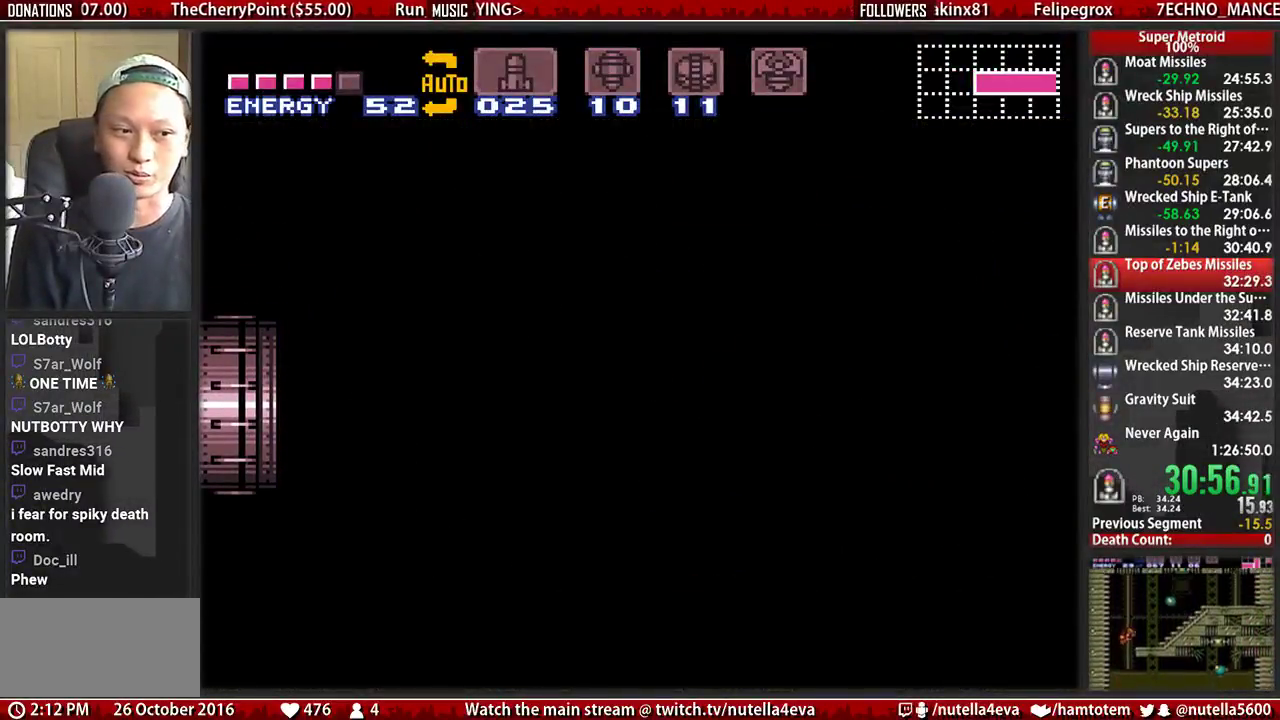
{"buttons": ["B", "DPAD_LEFT"], "events": []}
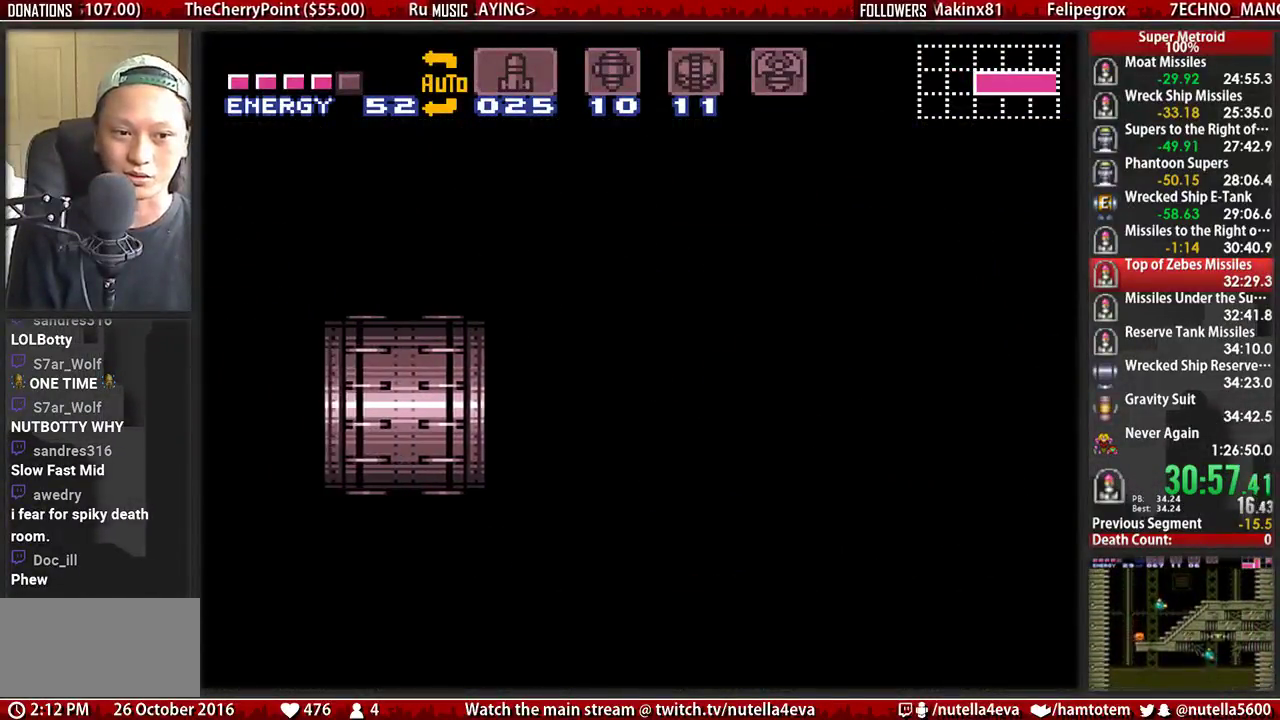
{"buttons": ["B", "DPAD_LEFT"], "events": []}
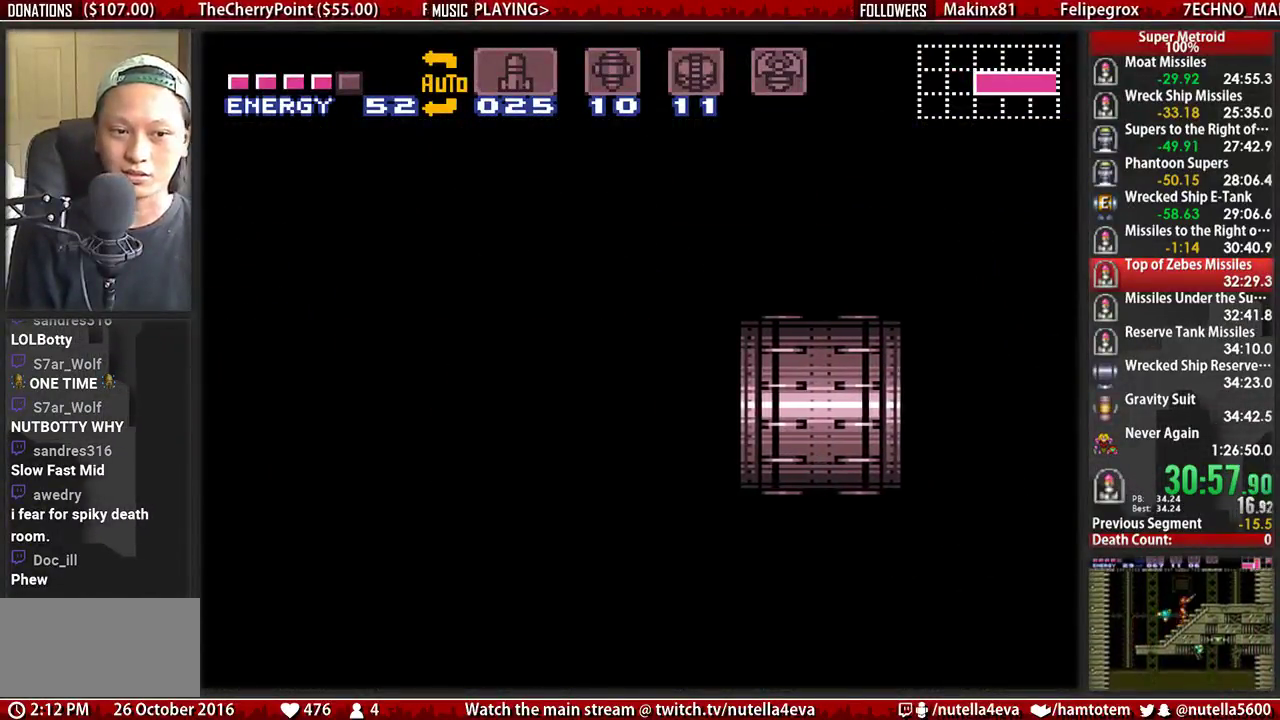
{"buttons": ["B", "DPAD_LEFT"], "events": []}
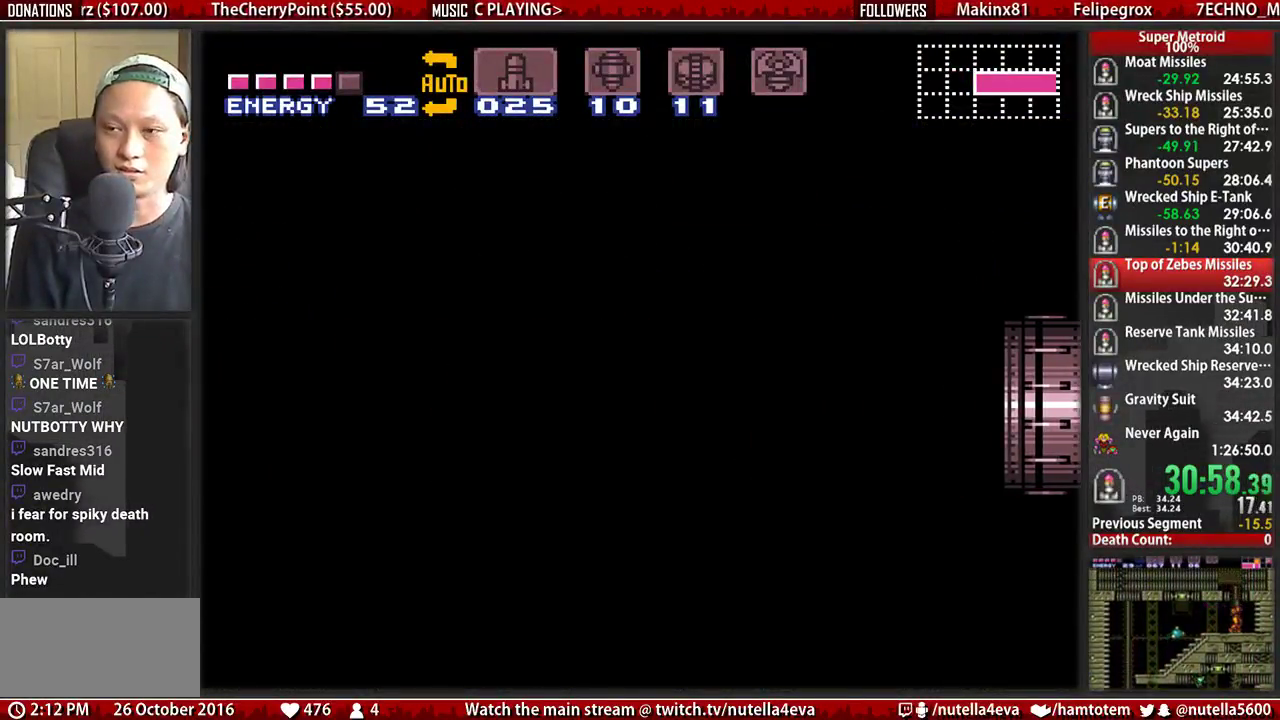
{"buttons": ["B", "DPAD_LEFT"], "events": []}
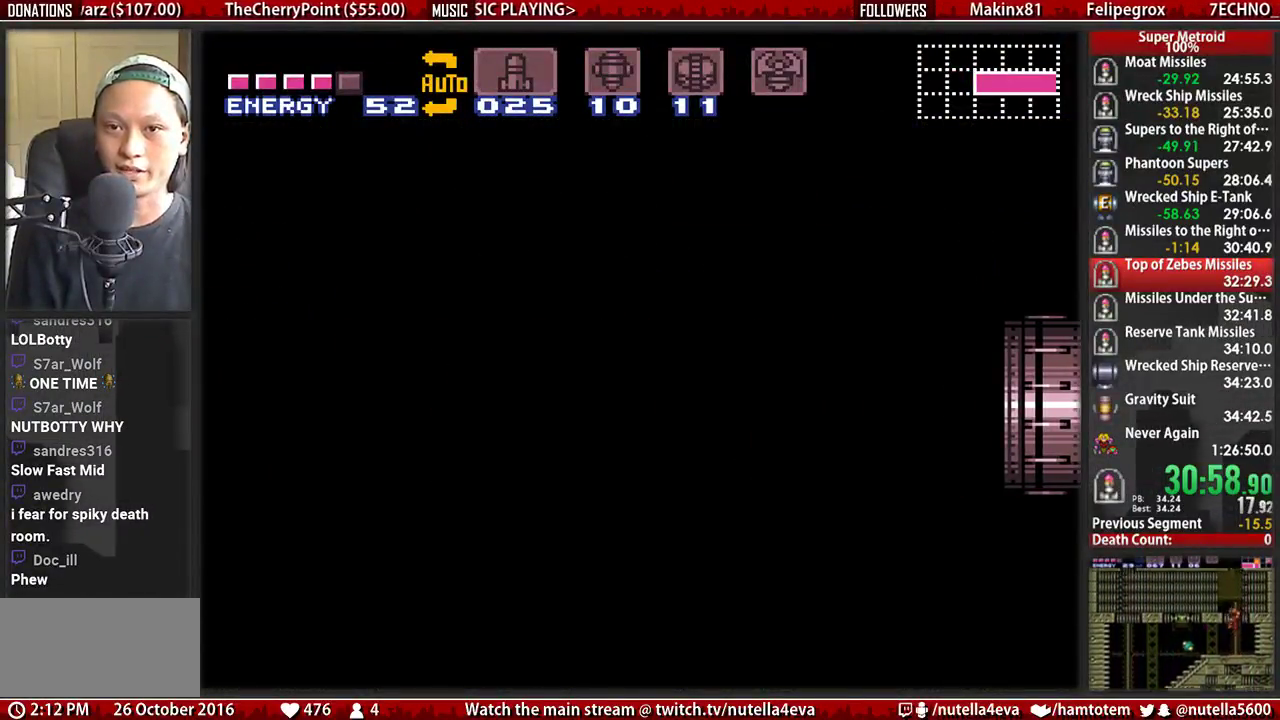
{"buttons": ["B", "DPAD_LEFT"], "events": []}
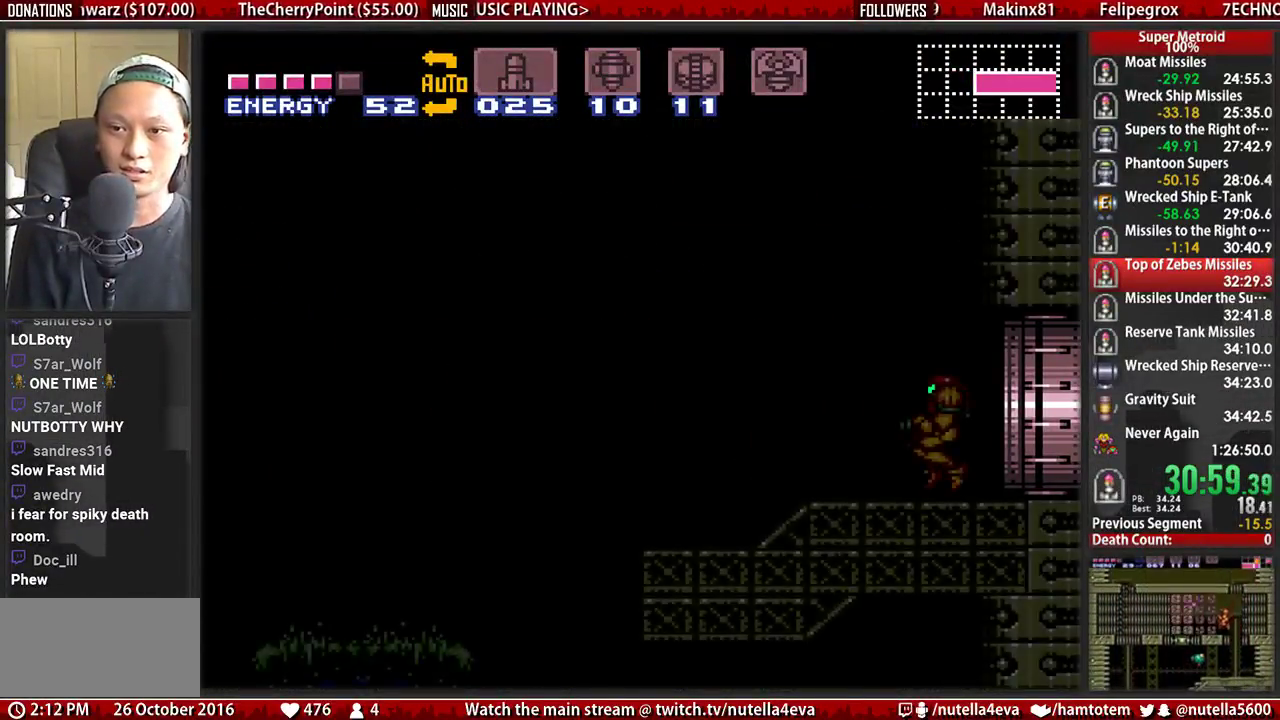
{"buttons": ["B", "DPAD_LEFT"], "events": []}
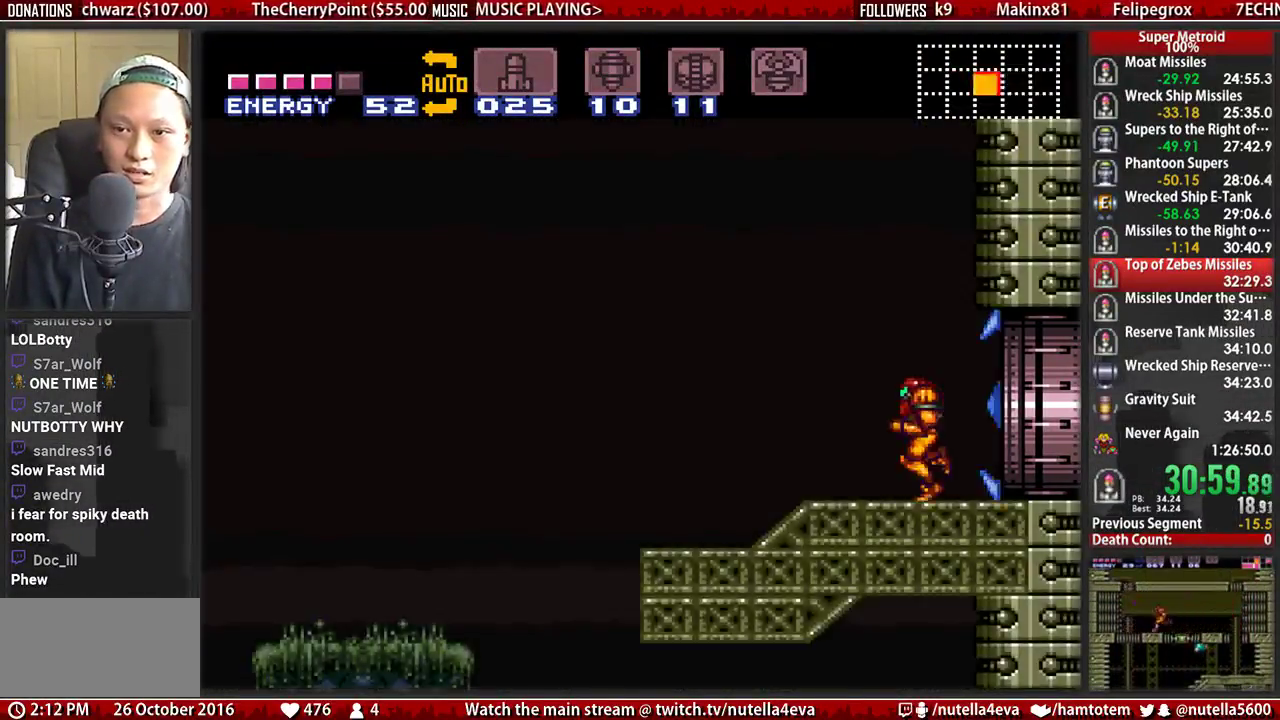
{"buttons": ["DPAD_LEFT"], "events": [[333, "A", "down"], [417, "B", "up"], [500, "A", "up"]]}
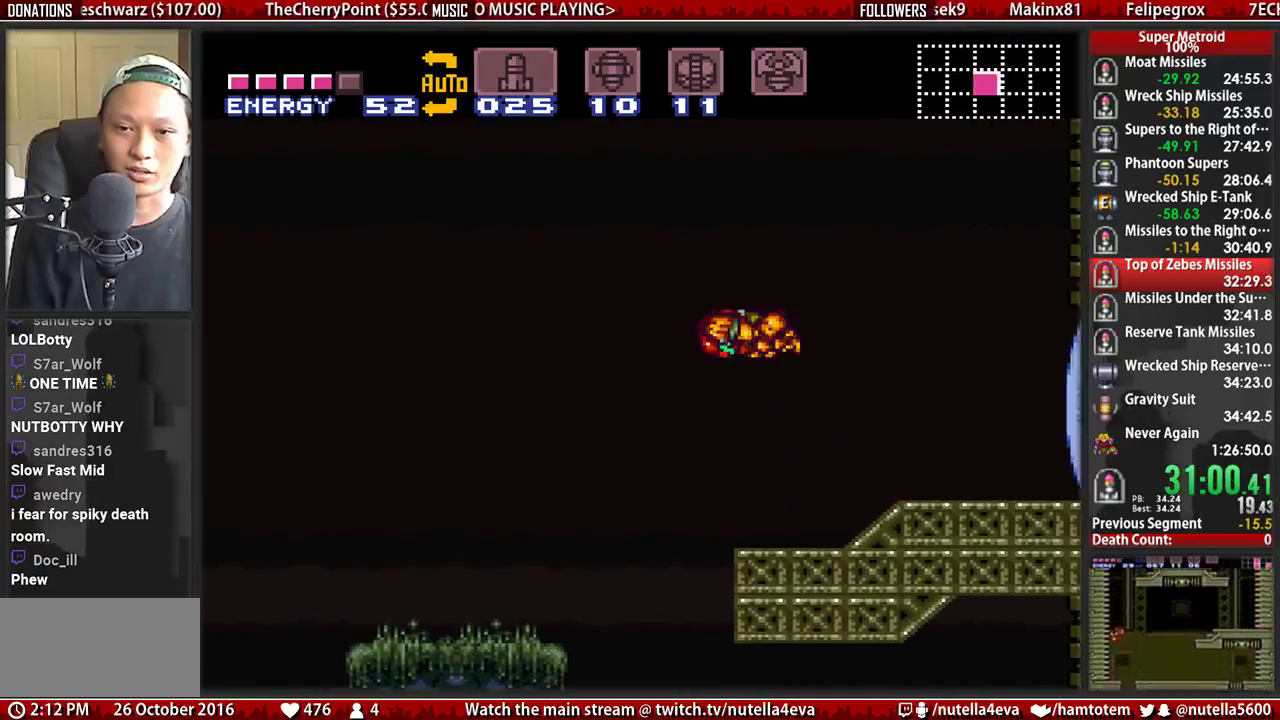
{"buttons": ["DPAD_LEFT"], "events": []}
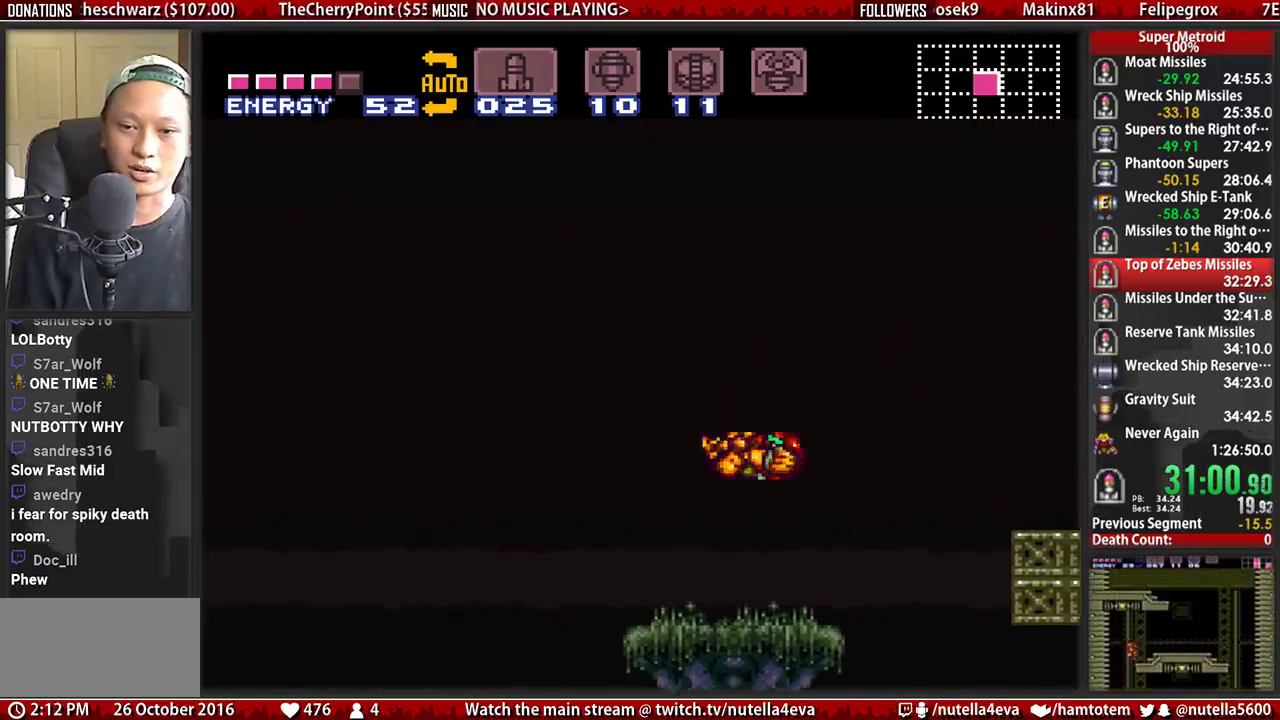
{"buttons": ["B", "DPAD_RIGHT"], "events": [[283, "B", "down"], [350, "DPAD_LEFT", "up"], [350, "DPAD_RIGHT", "down"]]}
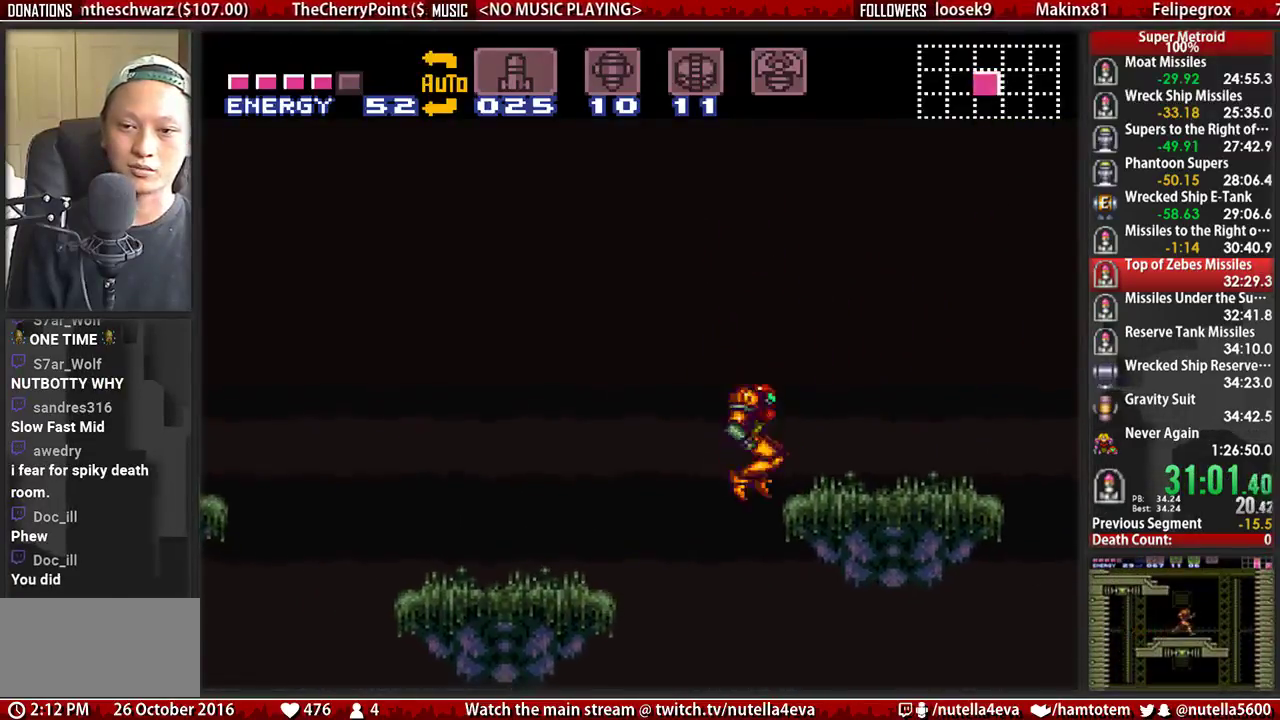
{"buttons": ["B", "DPAD_LEFT"], "events": [[17, "DPAD_LEFT", "down"], [17, "DPAD_RIGHT", "up"]]}
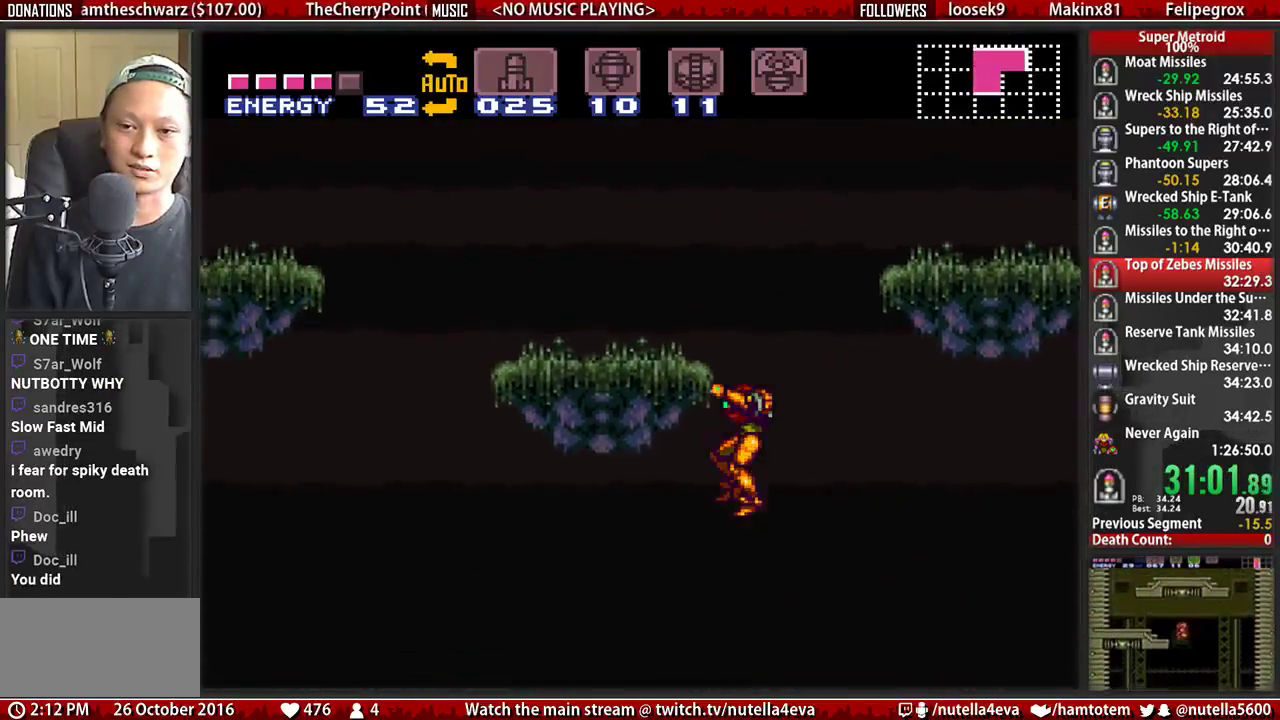
{"buttons": ["B", "DPAD_LEFT"], "events": []}
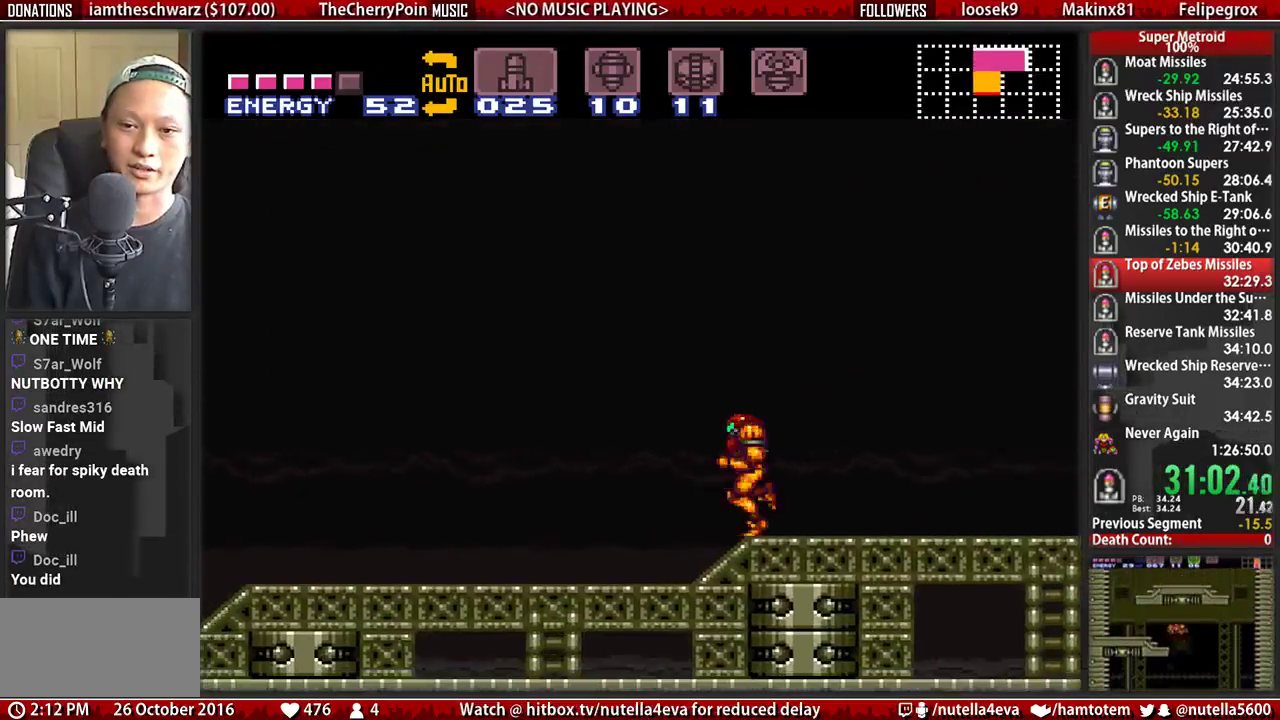
{"buttons": ["B", "DPAD_LEFT"], "events": []}
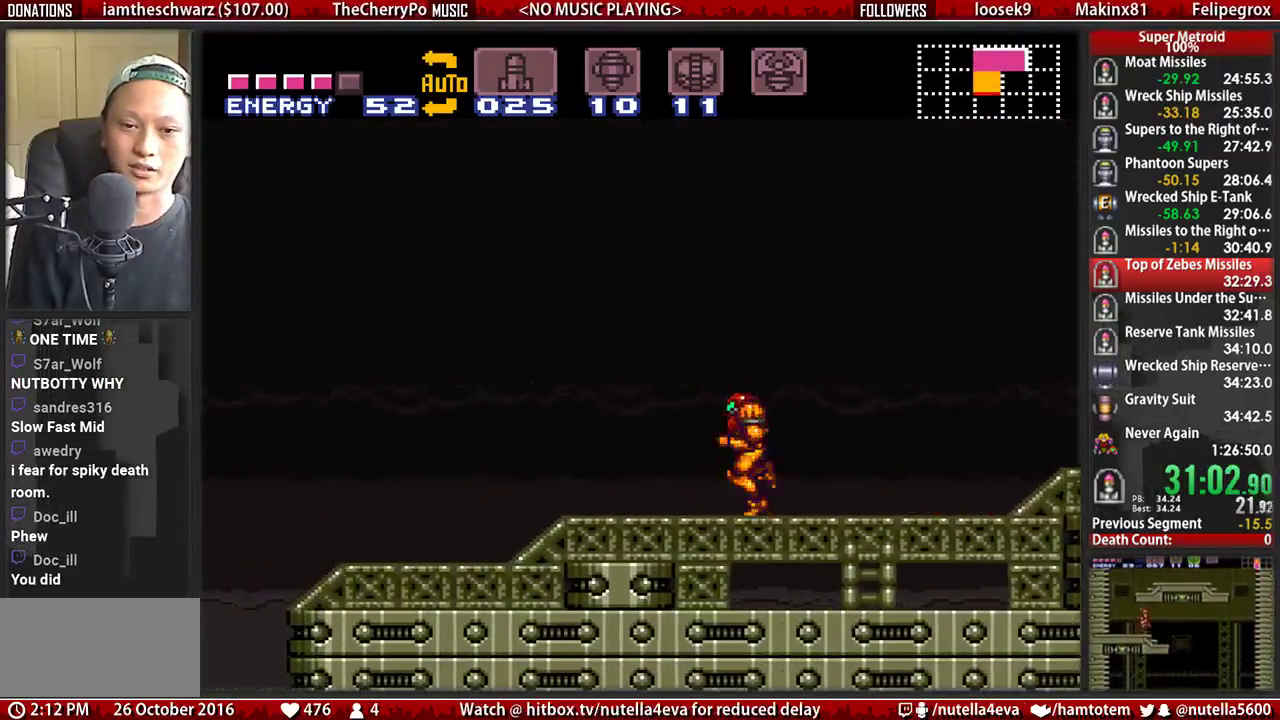
{"buttons": ["A", "DPAD_LEFT"], "events": [[300, "A", "down"], [383, "B", "up"]]}
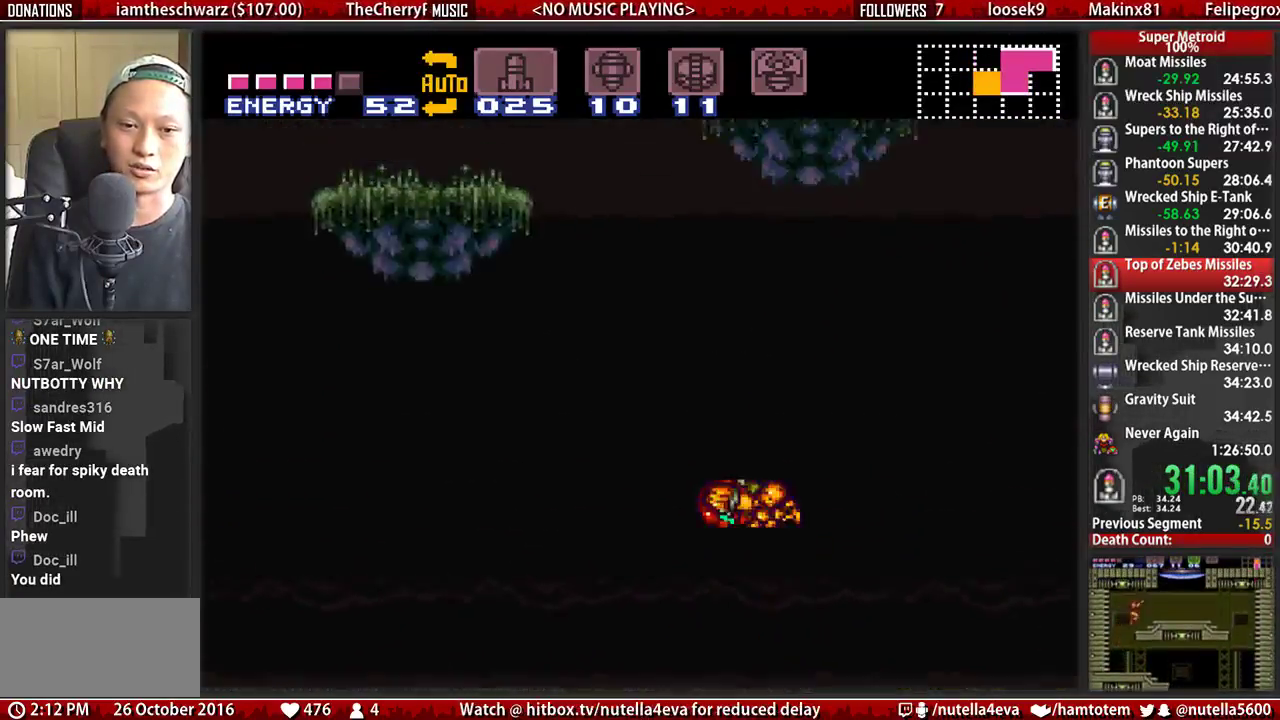
{"buttons": ["DPAD_LEFT"], "events": [[117, "A", "up"]]}
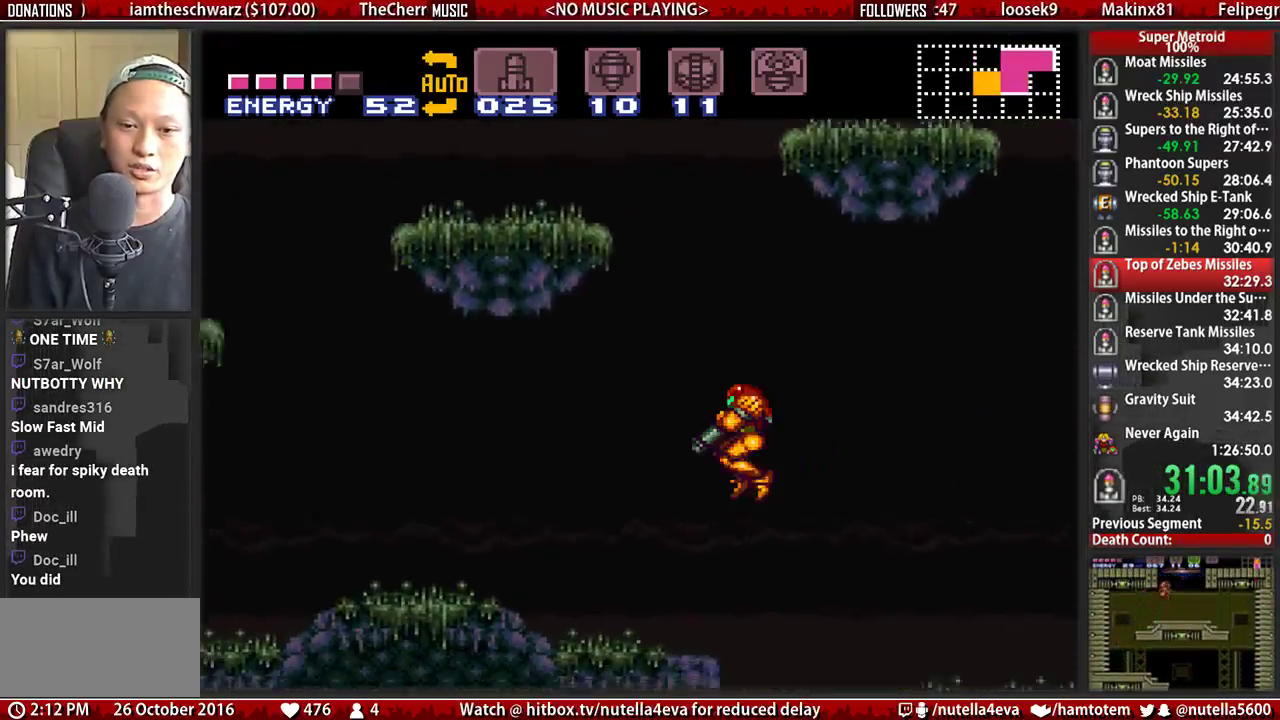
{"buttons": ["DPAD_LEFT"], "events": [[17, "L1", "down"], [167, "B", "down"], [167, "DPAD_LEFT", "up"], [167, "L1", "up"], [250, "DPAD_RIGHT", "down"], [400, "DPAD_RIGHT", "up"], [483, "B", "up"], [483, "DPAD_LEFT", "down"]]}
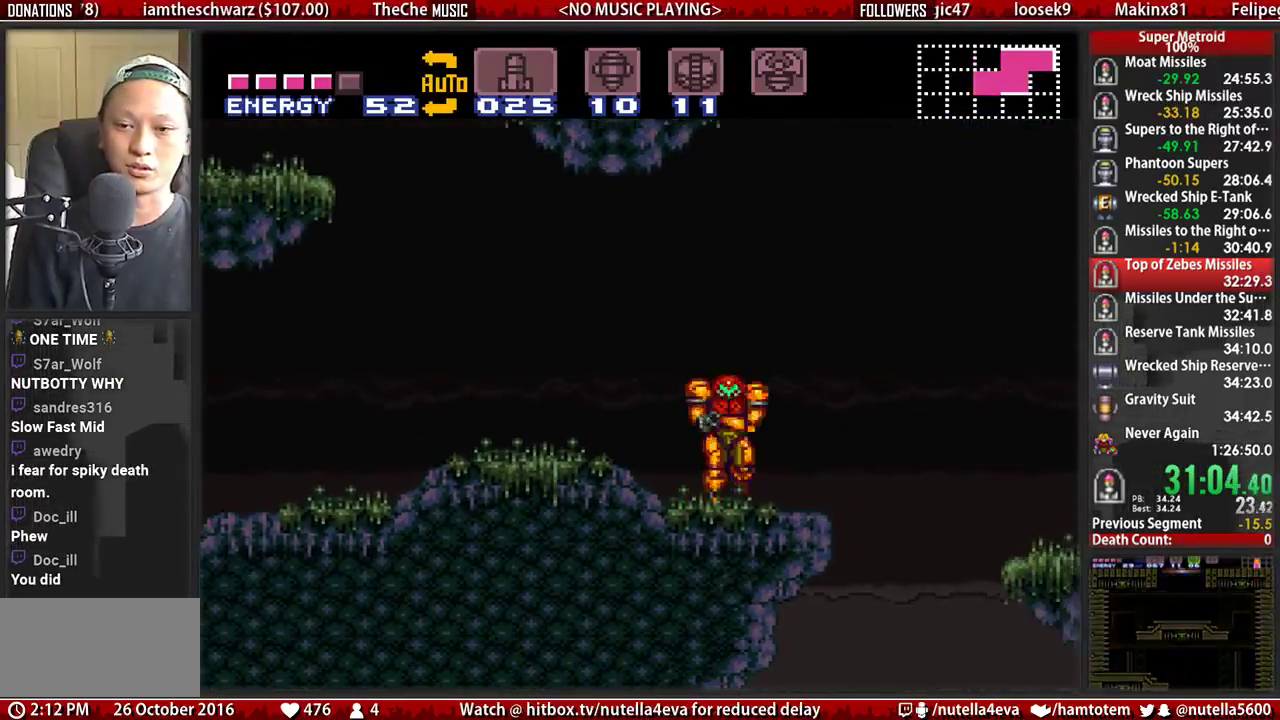
{"buttons": ["B", "DPAD_LEFT"], "events": [[50, "DPAD_LEFT", "up"], [133, "DPAD_LEFT", "down"], [217, "DPAD_LEFT", "up"], [283, "DPAD_LEFT", "down"], [367, "B", "down"]]}
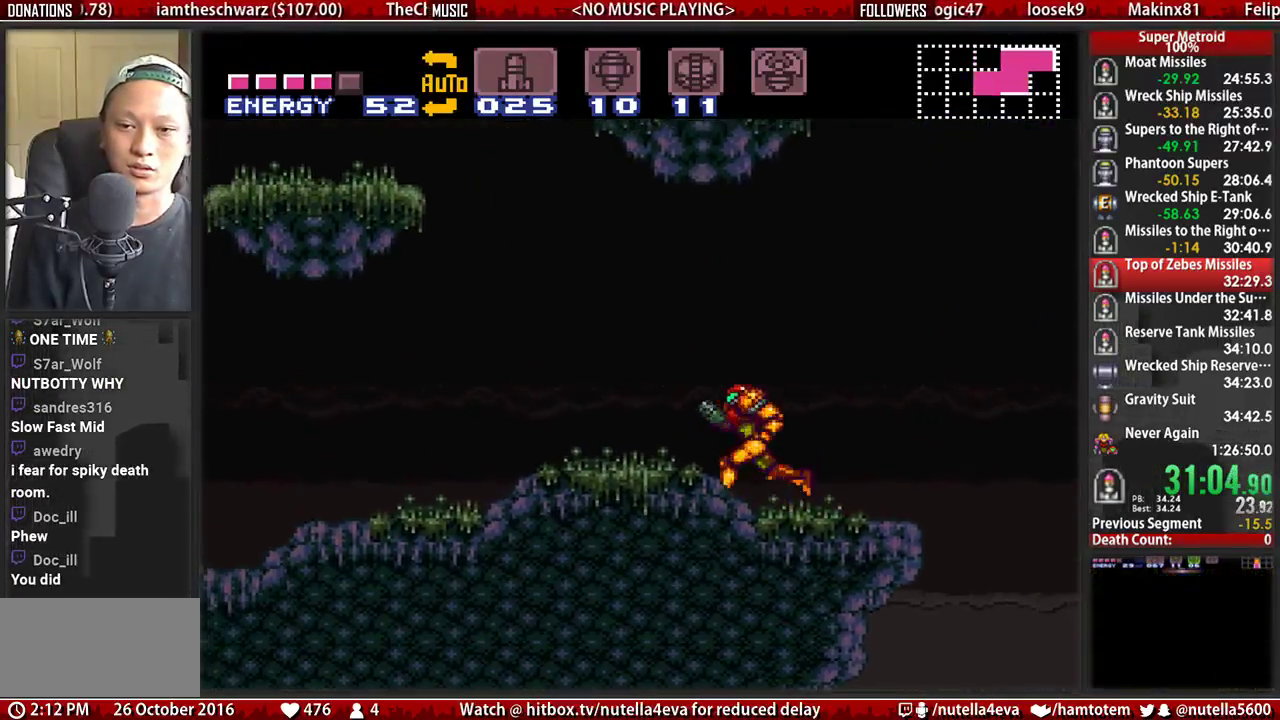
{"buttons": ["B", "DPAD_LEFT"], "events": [[100, "B", "up"], [333, "B", "down"]]}
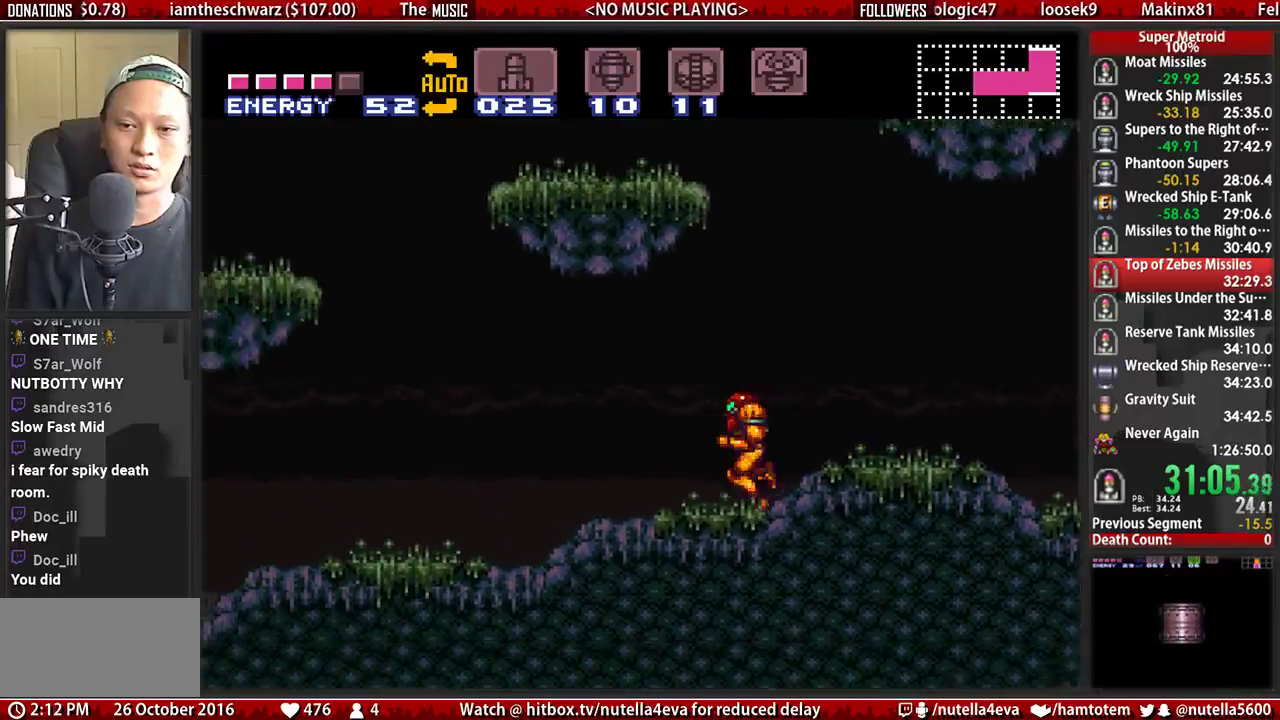
{"buttons": ["B", "DPAD_LEFT"], "events": []}
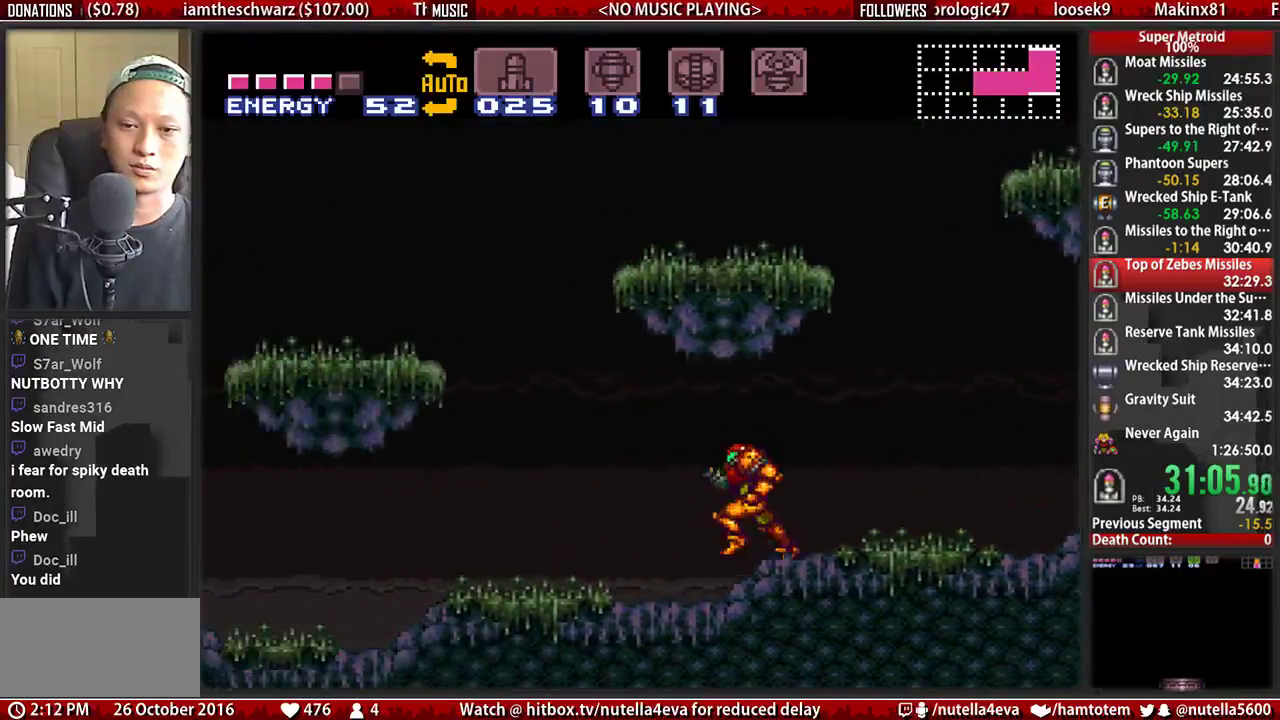
{"buttons": ["B", "DPAD_DOWN"], "events": [[433, "DPAD_DOWN", "down"], [433, "DPAD_LEFT", "up"]]}
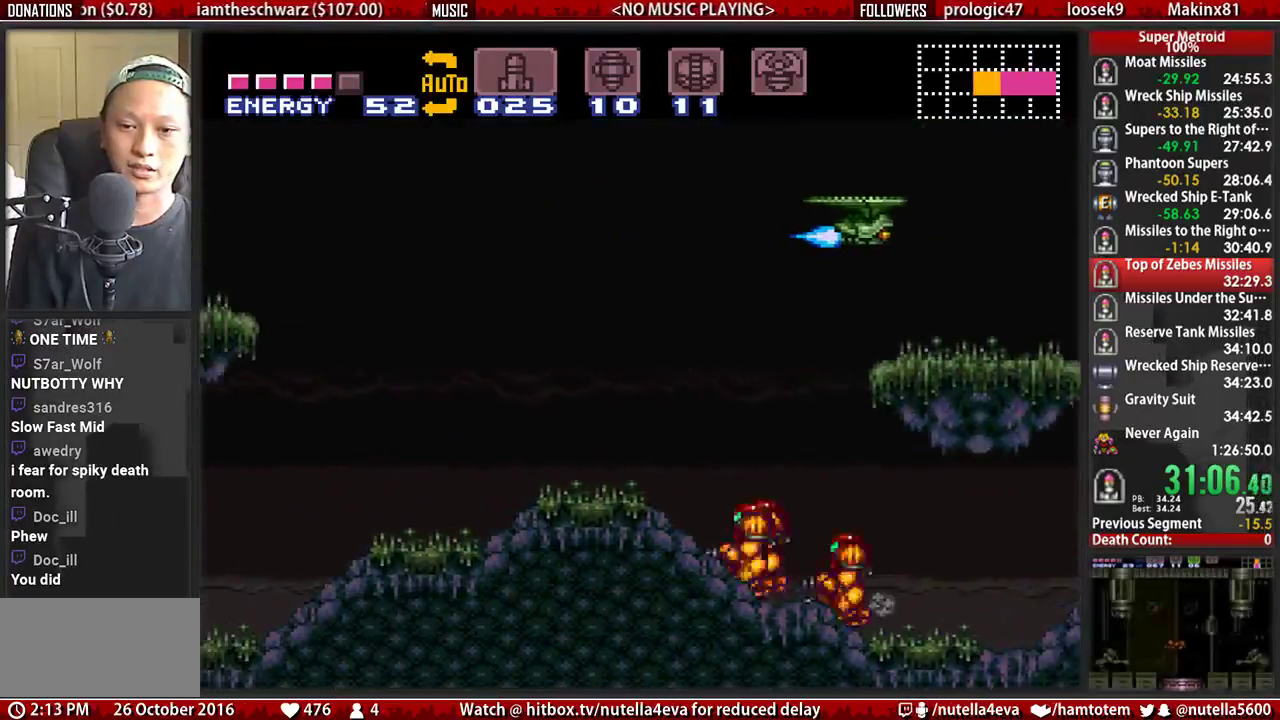
{"buttons": ["A", "DPAD_LEFT"], "events": [[17, "DPAD_DOWN", "up"], [17, "DPAD_LEFT", "down"], [400, "A", "down"], [483, "B", "up"]]}